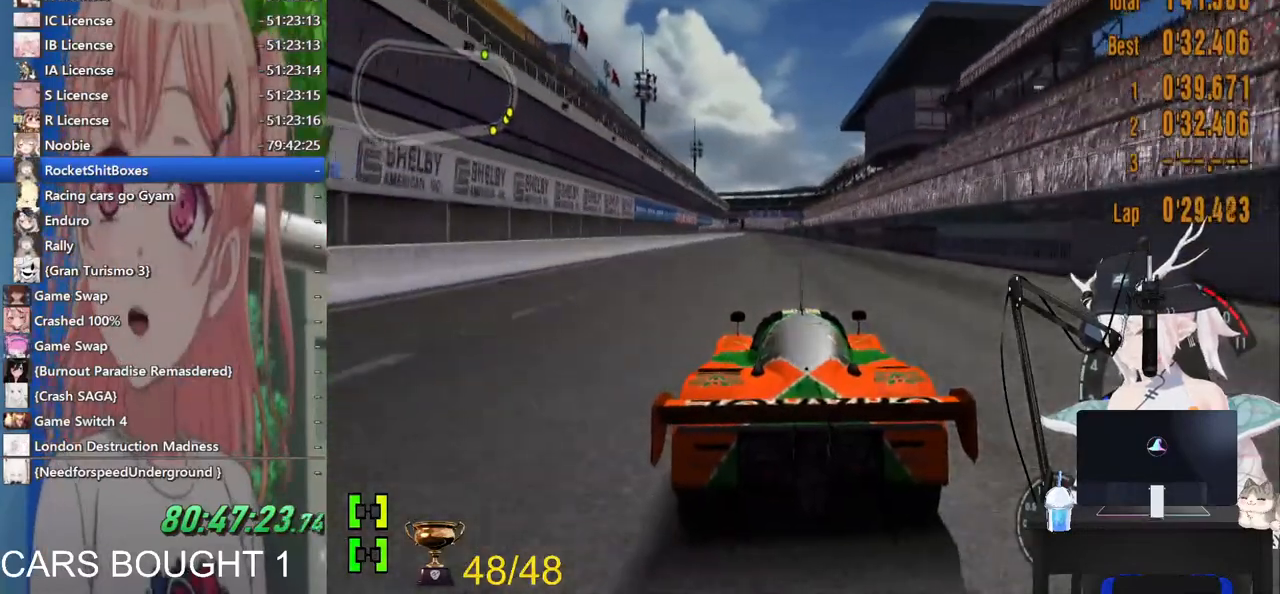
Gameplay with a controller (PlayStation layout); each line is a JSON object with the inputs held at the frame after it (dt_ms = milliseconds from this image to that frame). "events" lists button and stick changes between this image and that frame as [ms after this image, input, new state], when the widget could be followed in between. Not read: R2.
{"dt_ms": 500, "buttons": [], "left_stick": "left", "right_stick": "up", "events": []}
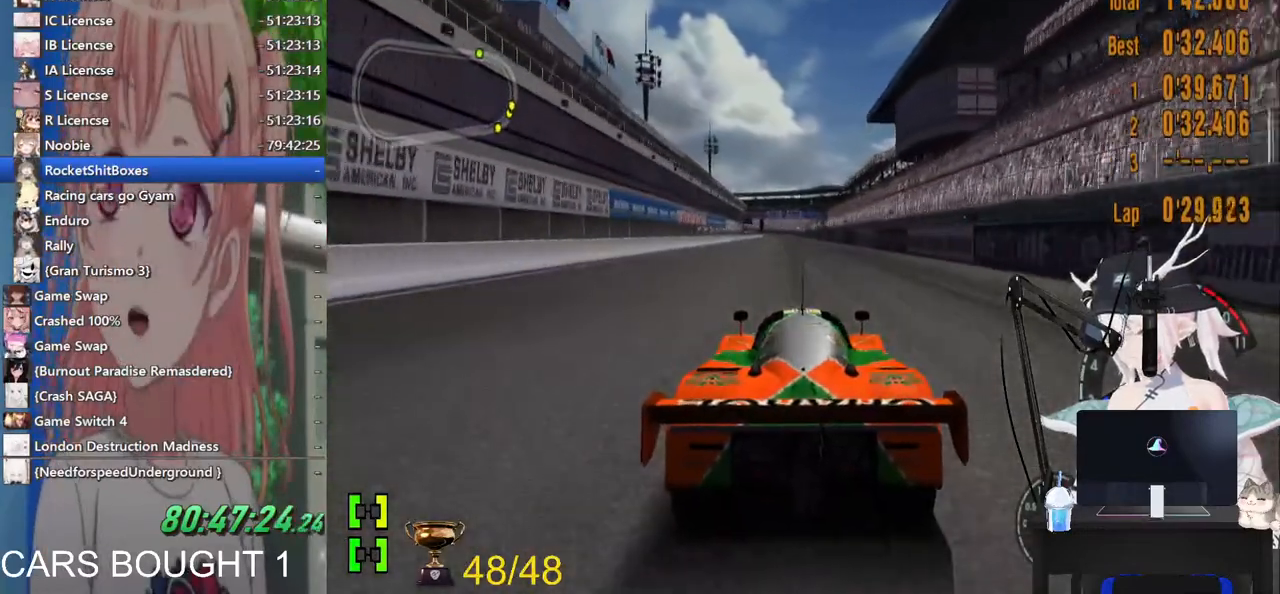
{"dt_ms": 500, "buttons": [], "left_stick": "center", "right_stick": "up", "events": [[150, "left_stick", "center"]]}
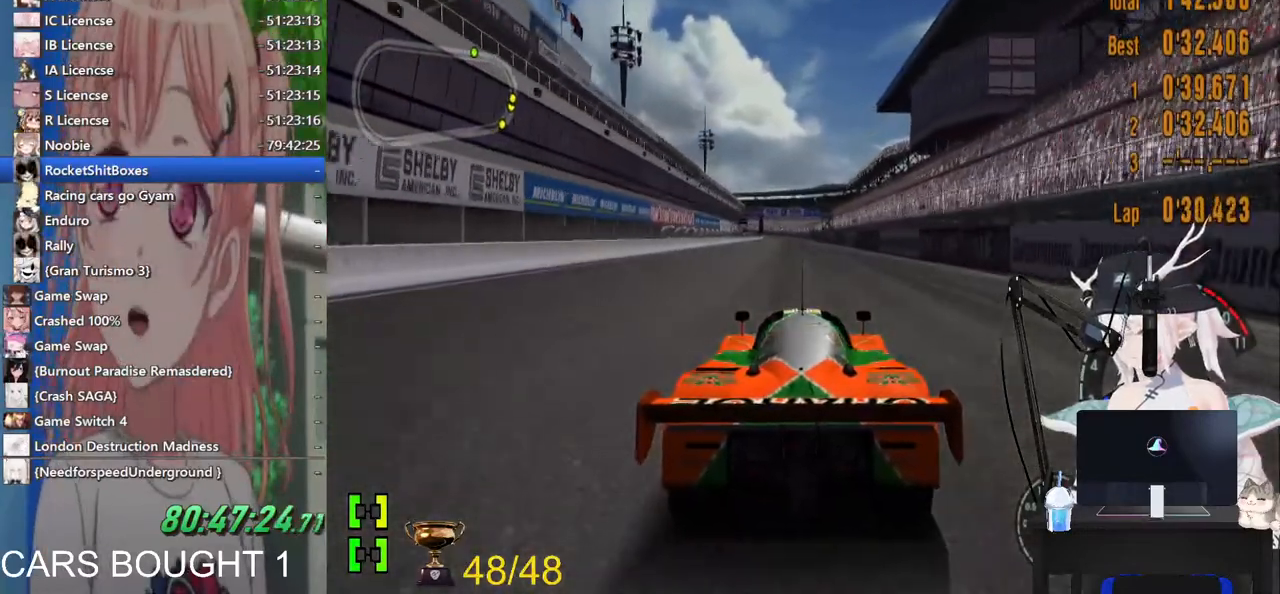
{"dt_ms": 500, "buttons": [], "left_stick": "right", "right_stick": "up", "events": [[500, "left_stick", "right"]]}
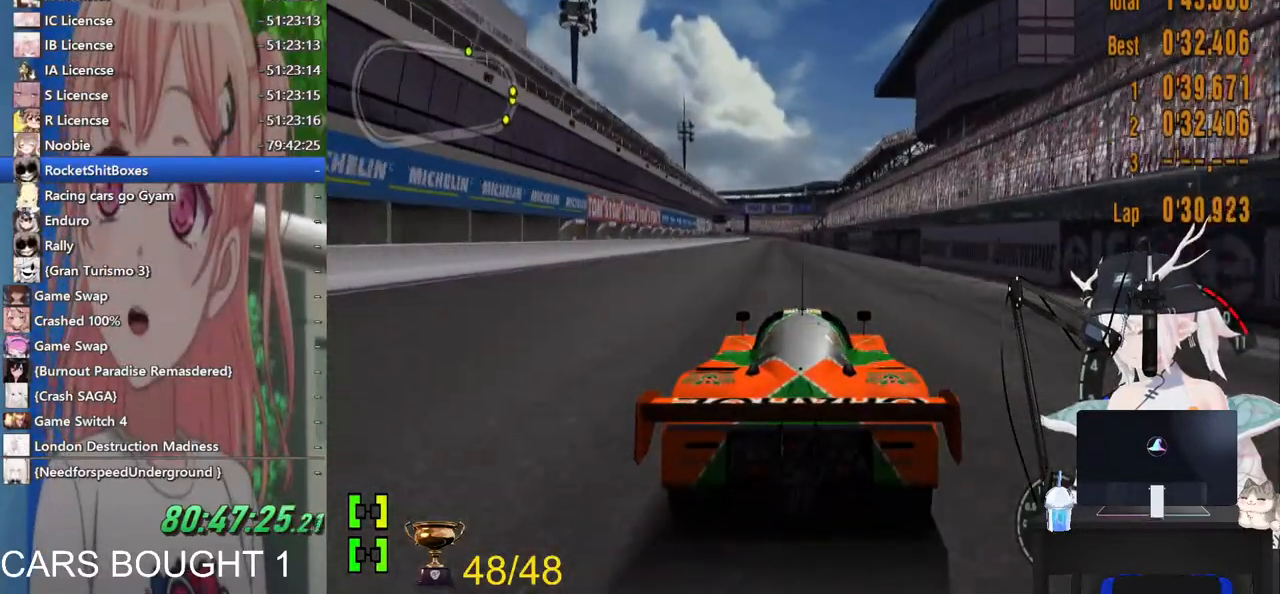
{"dt_ms": 500, "buttons": [], "left_stick": "right", "right_stick": "up", "events": []}
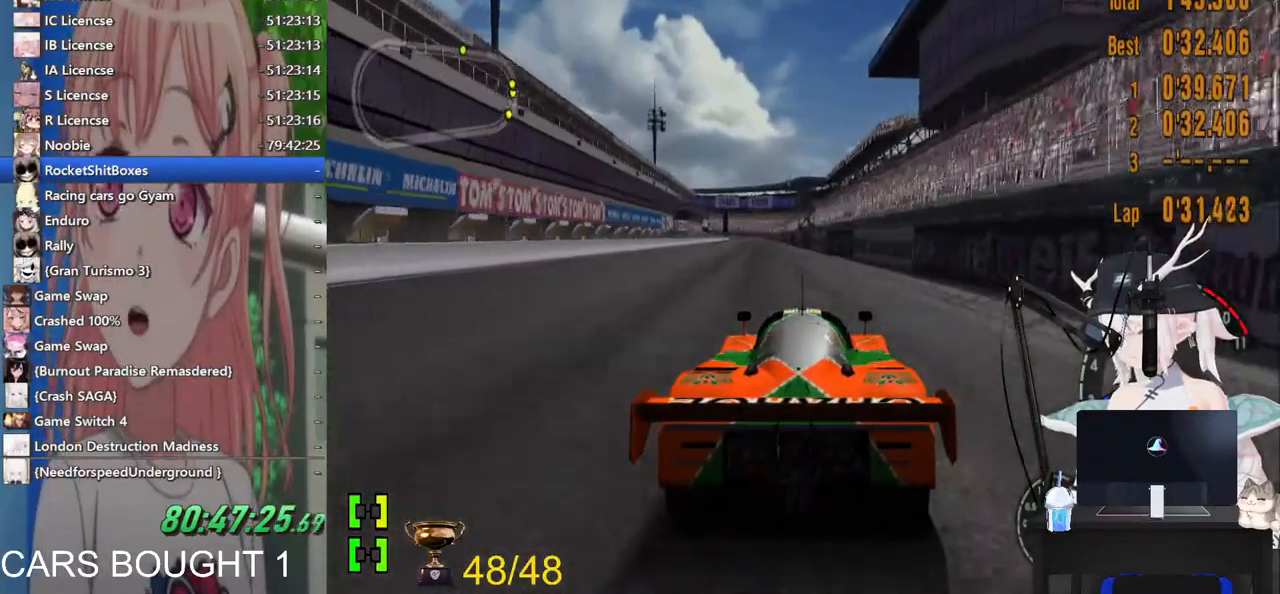
{"dt_ms": 500, "buttons": [], "left_stick": "left", "right_stick": "up", "events": [[183, "left_stick", "center"], [450, "left_stick", "left"]]}
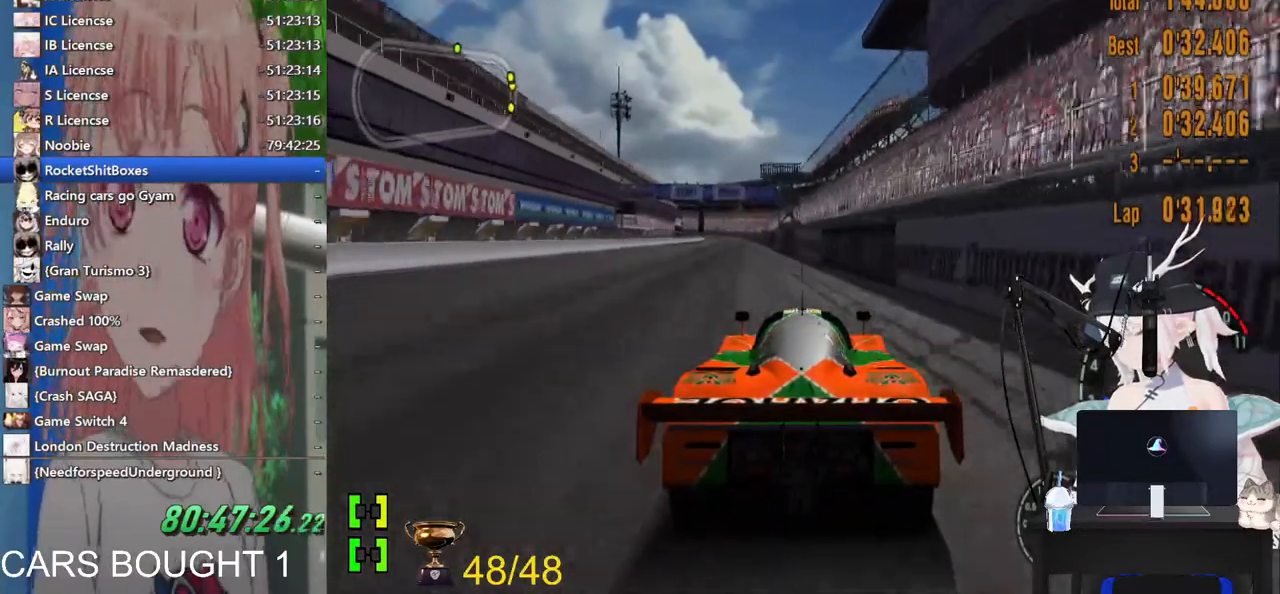
{"dt_ms": 500, "buttons": [], "left_stick": "center", "right_stick": "up", "events": [[267, "left_stick", "center"]]}
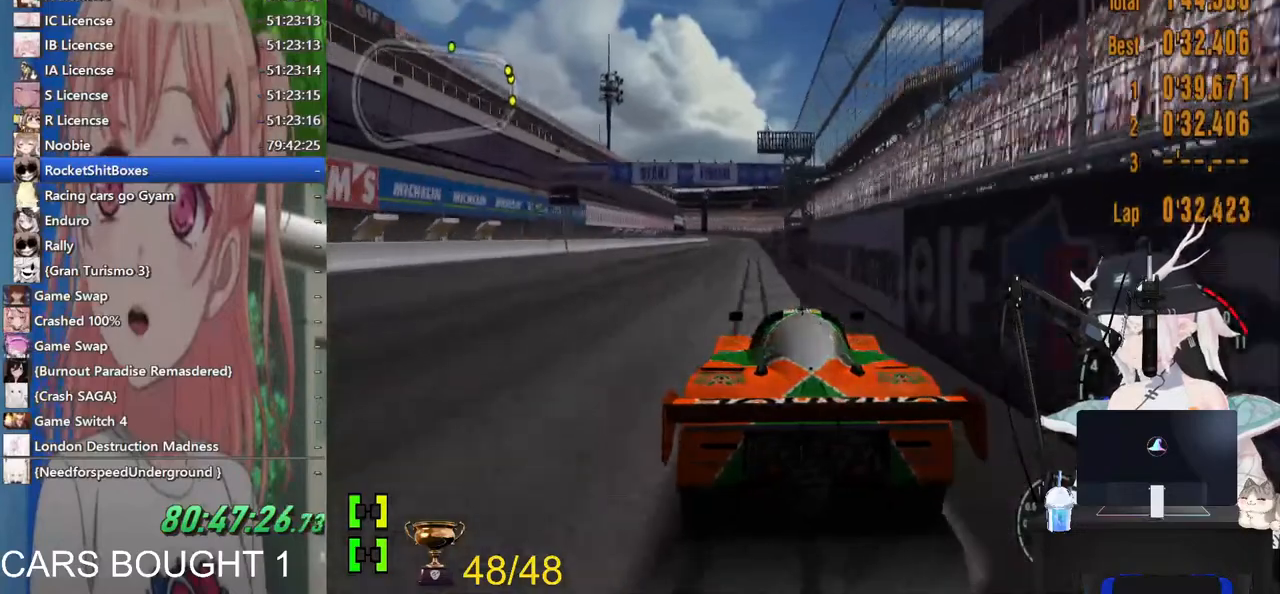
{"dt_ms": 500, "buttons": [], "left_stick": "center", "right_stick": "up", "events": []}
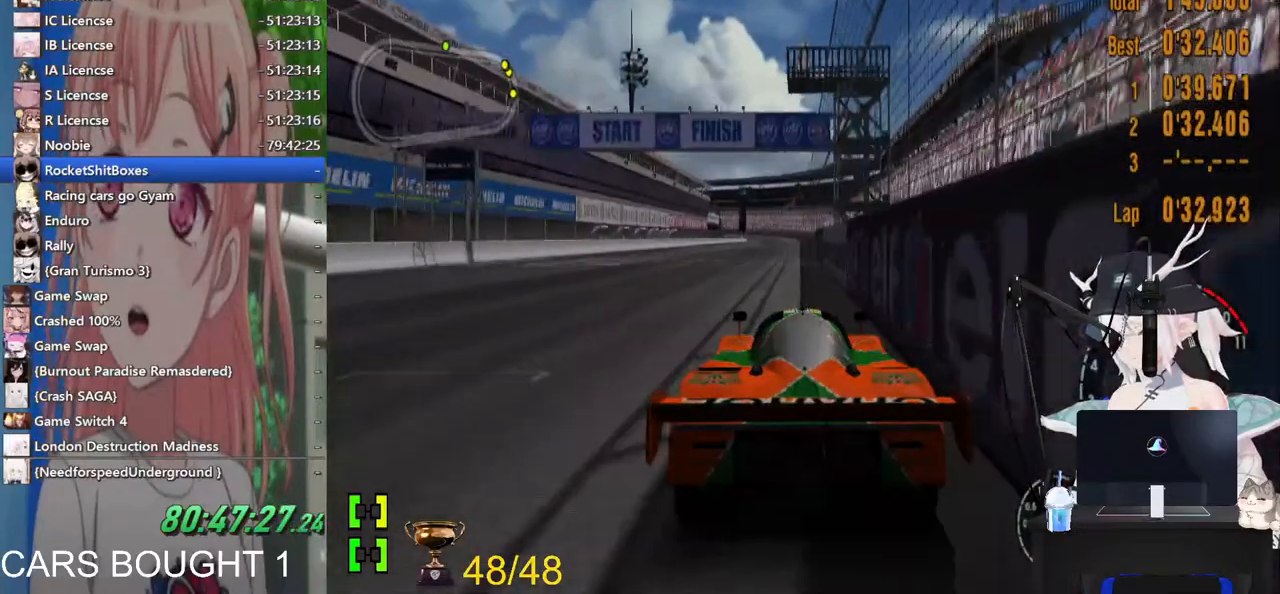
{"dt_ms": 500, "buttons": [], "left_stick": "center", "right_stick": "up", "events": []}
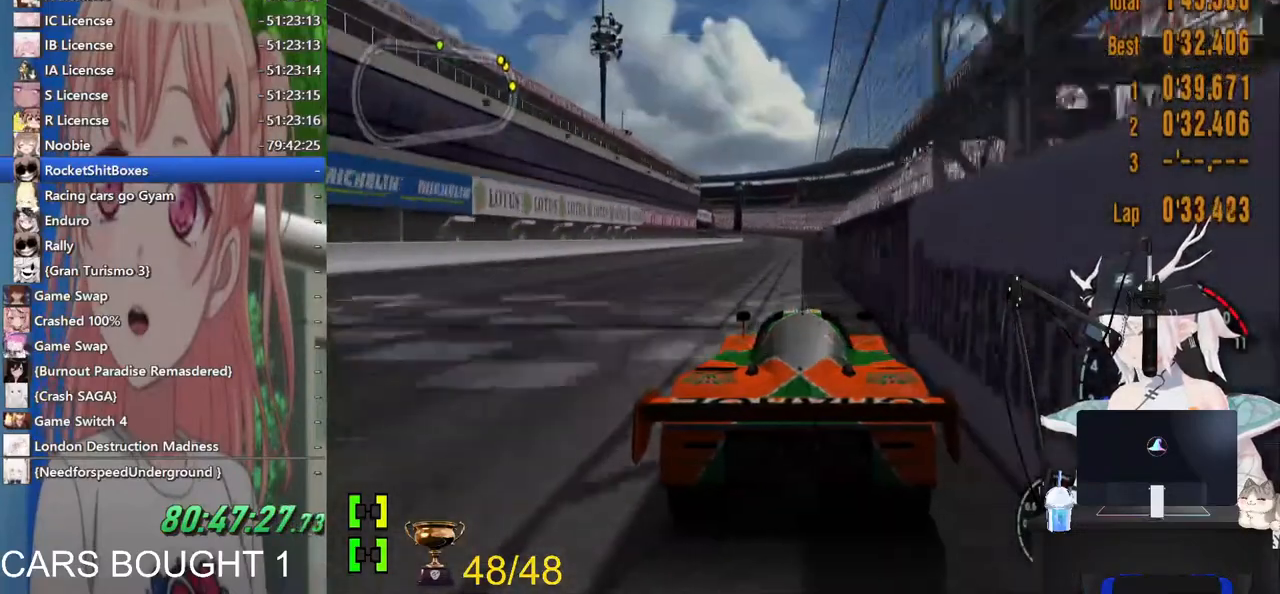
{"dt_ms": 500, "buttons": [], "left_stick": "center", "right_stick": "up", "events": []}
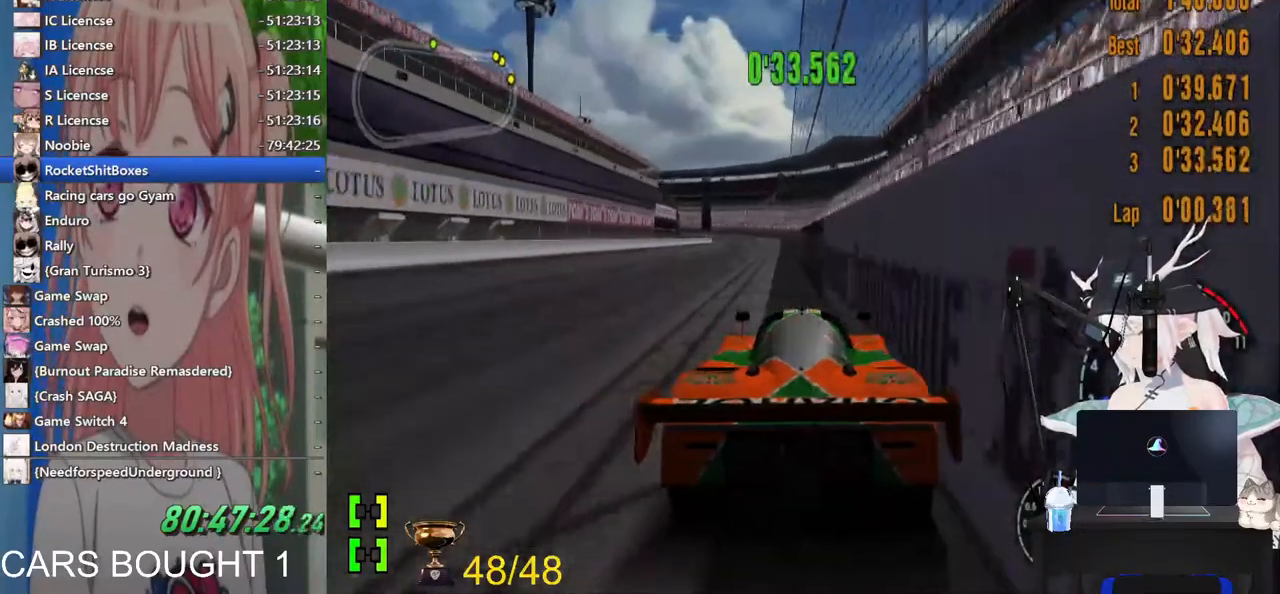
{"dt_ms": 500, "buttons": [], "left_stick": "center", "right_stick": "up", "events": [[400, "left_stick", "right"], [500, "left_stick", "center"]]}
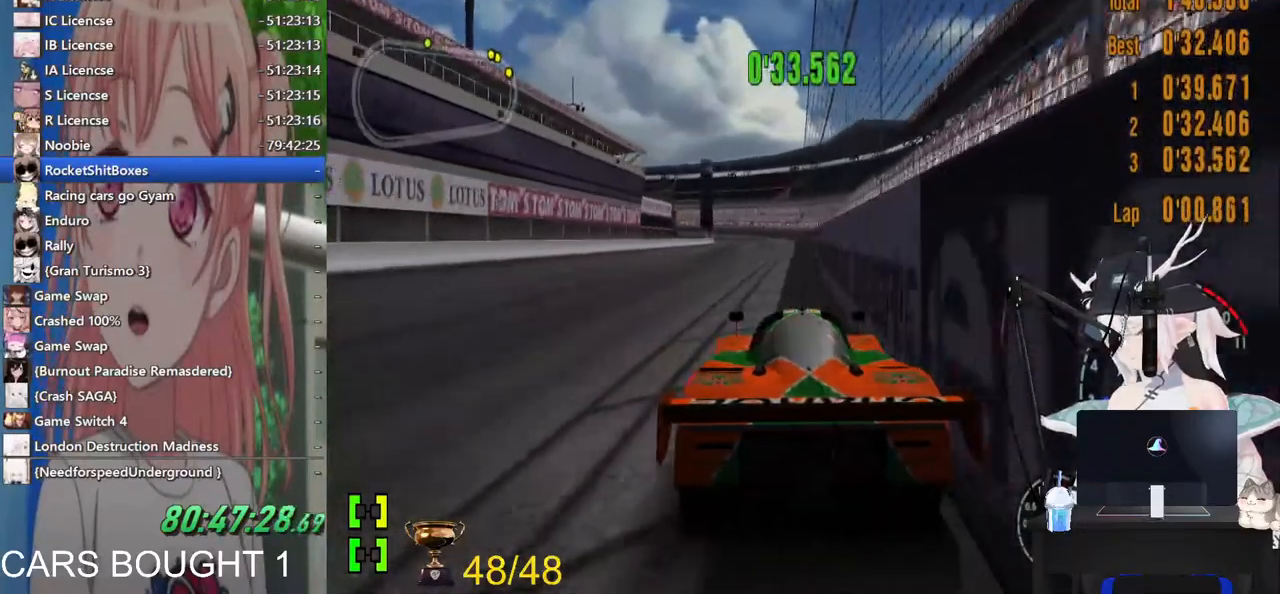
{"dt_ms": 500, "buttons": [], "left_stick": "center", "right_stick": "up", "events": []}
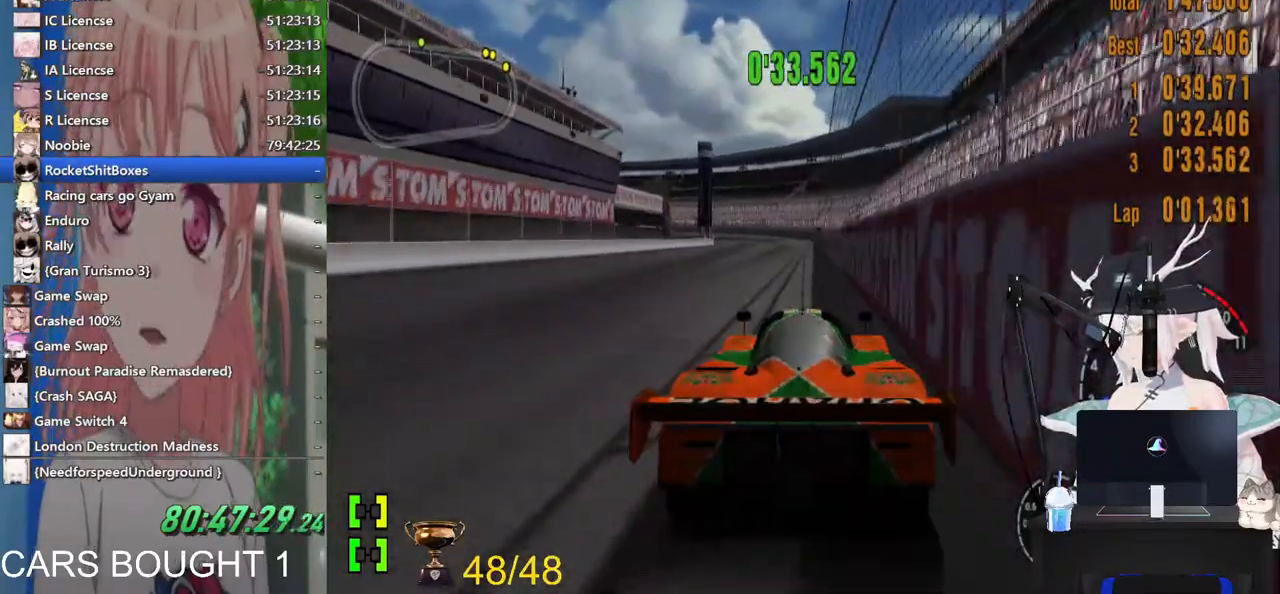
{"dt_ms": 500, "buttons": [], "left_stick": "center", "right_stick": "up", "events": []}
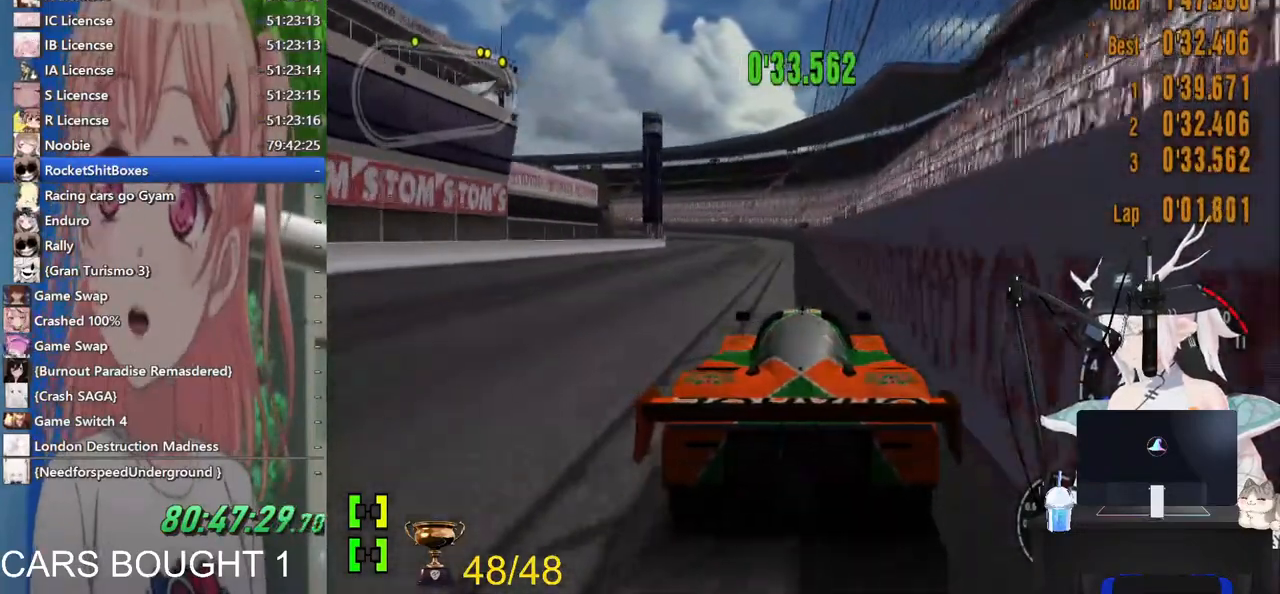
{"dt_ms": 500, "buttons": [], "left_stick": "left", "right_stick": "up", "events": [[467, "left_stick", "left"]]}
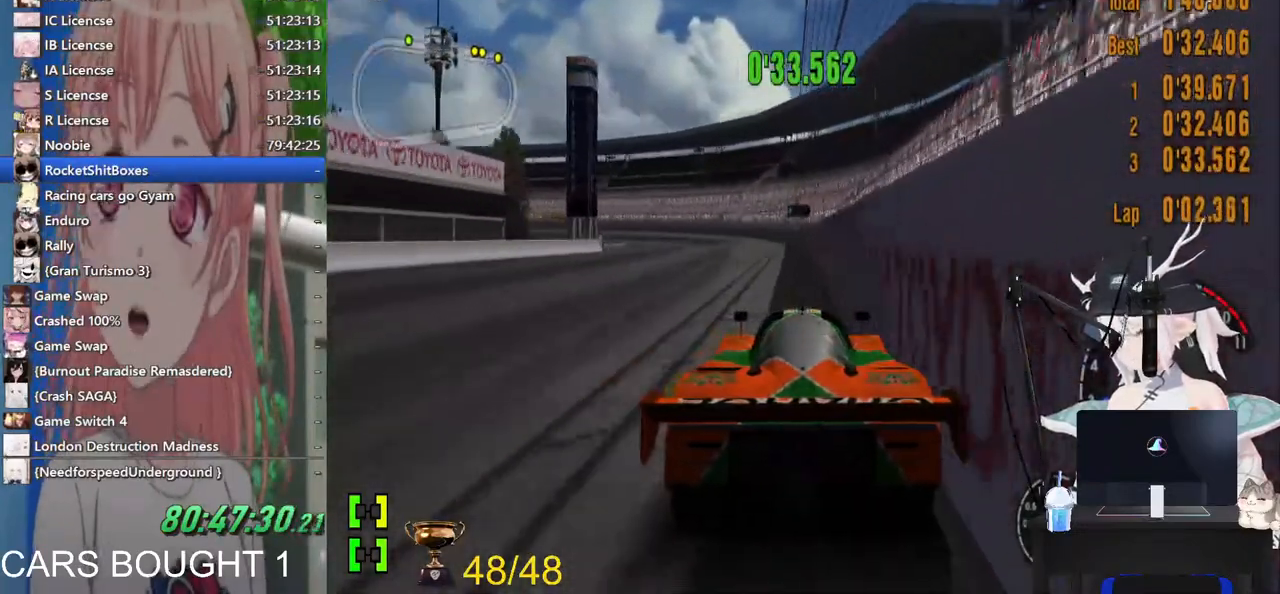
{"dt_ms": 500, "buttons": [], "left_stick": "center", "right_stick": "up", "events": [[350, "left_stick", "center"]]}
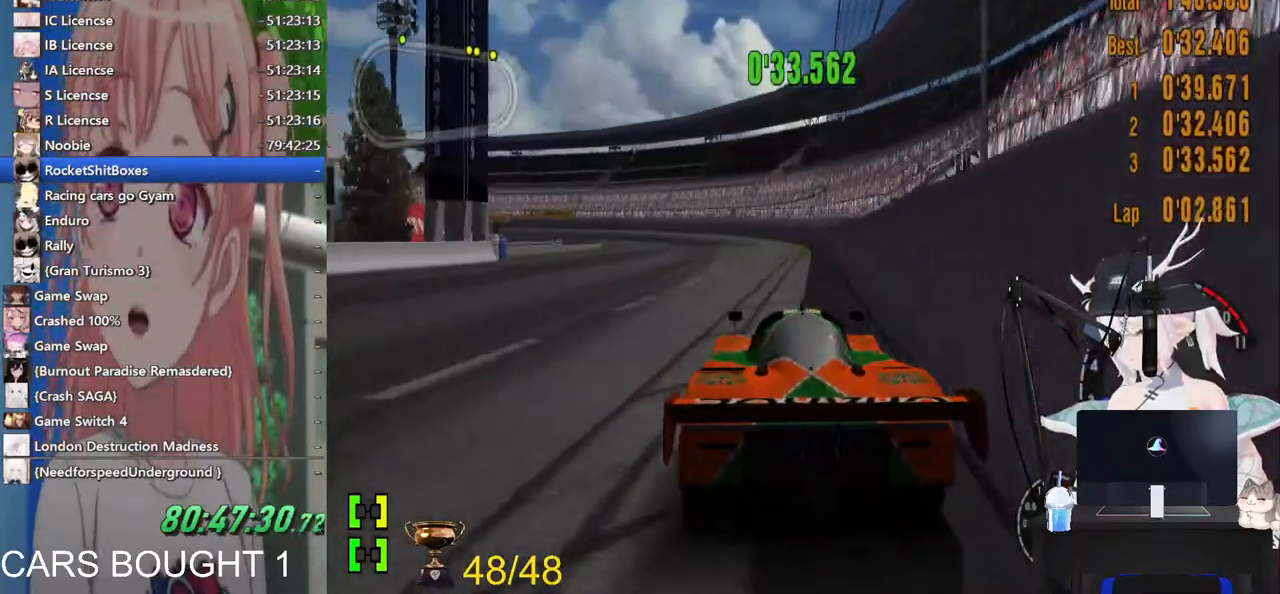
{"dt_ms": 500, "buttons": [], "left_stick": "left", "right_stick": "up", "events": [[283, "left_stick", "left"]]}
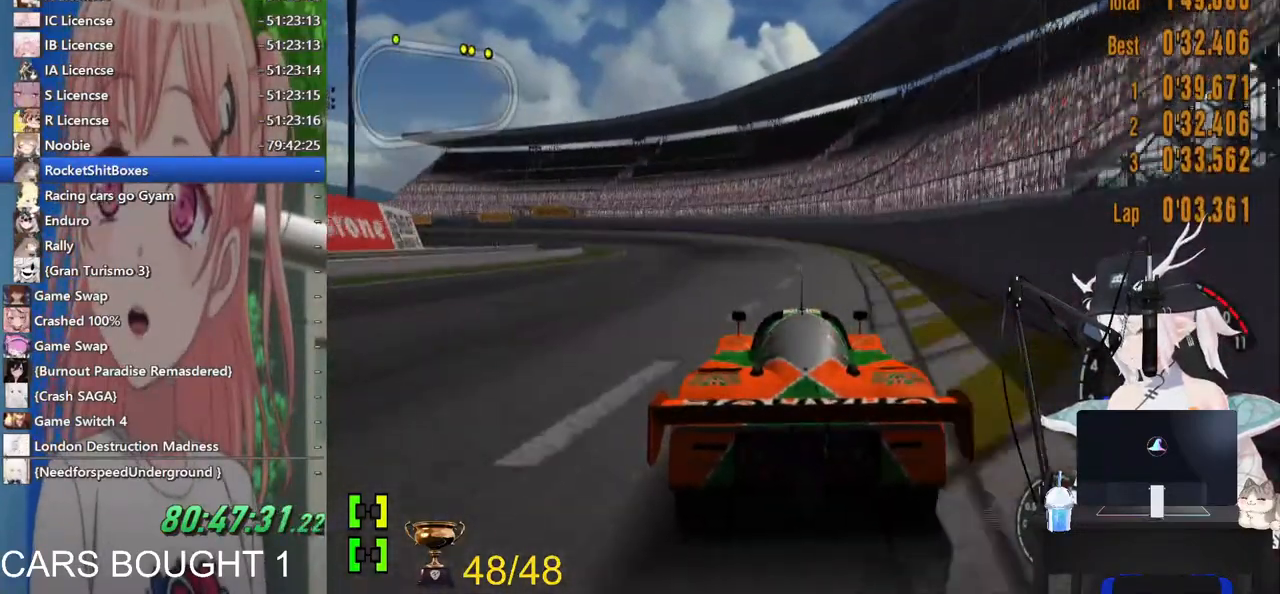
{"dt_ms": 500, "buttons": [], "left_stick": "left", "right_stick": "up", "events": []}
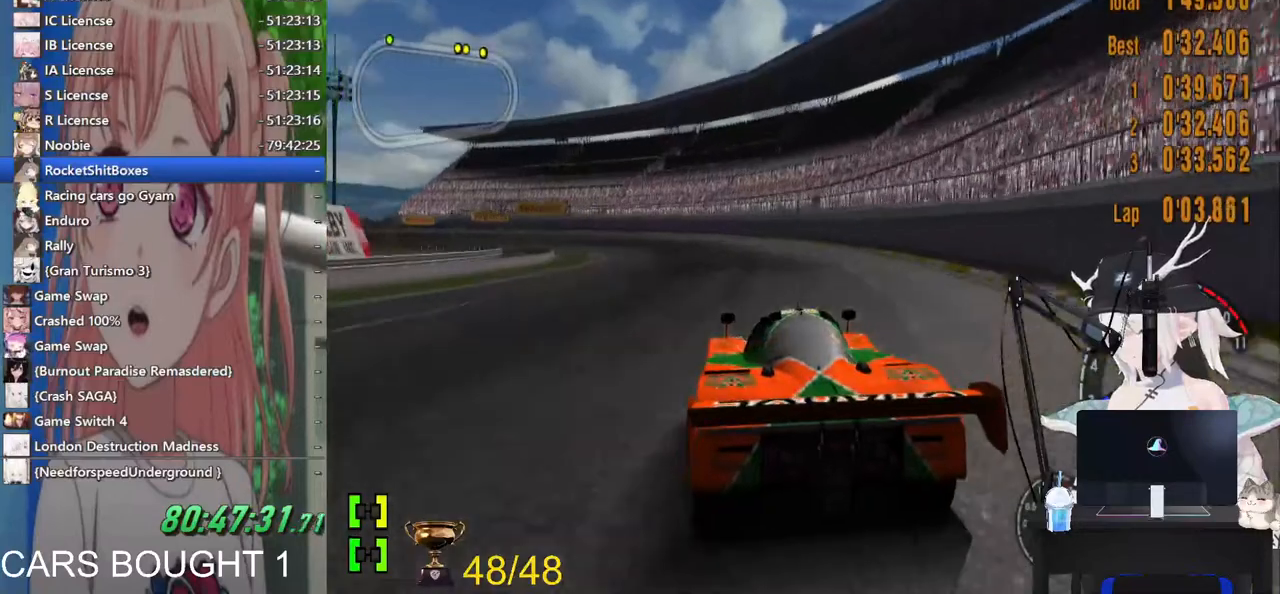
{"dt_ms": 500, "buttons": [], "left_stick": "left", "right_stick": "up", "events": []}
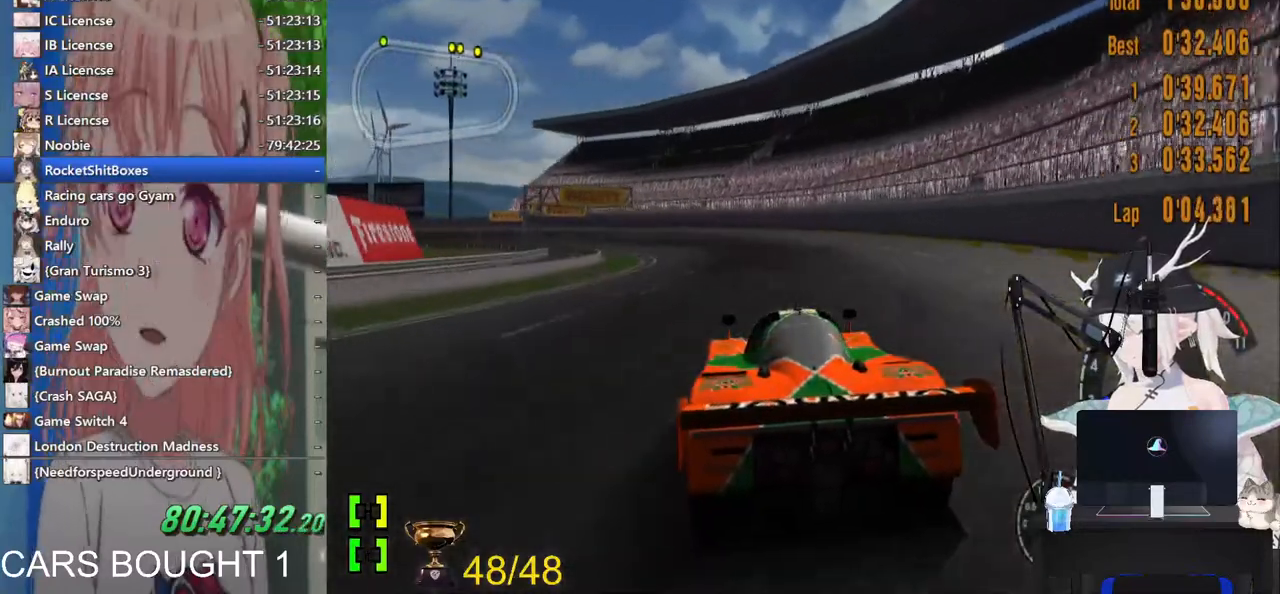
{"dt_ms": 500, "buttons": [], "left_stick": "left", "right_stick": "up", "events": []}
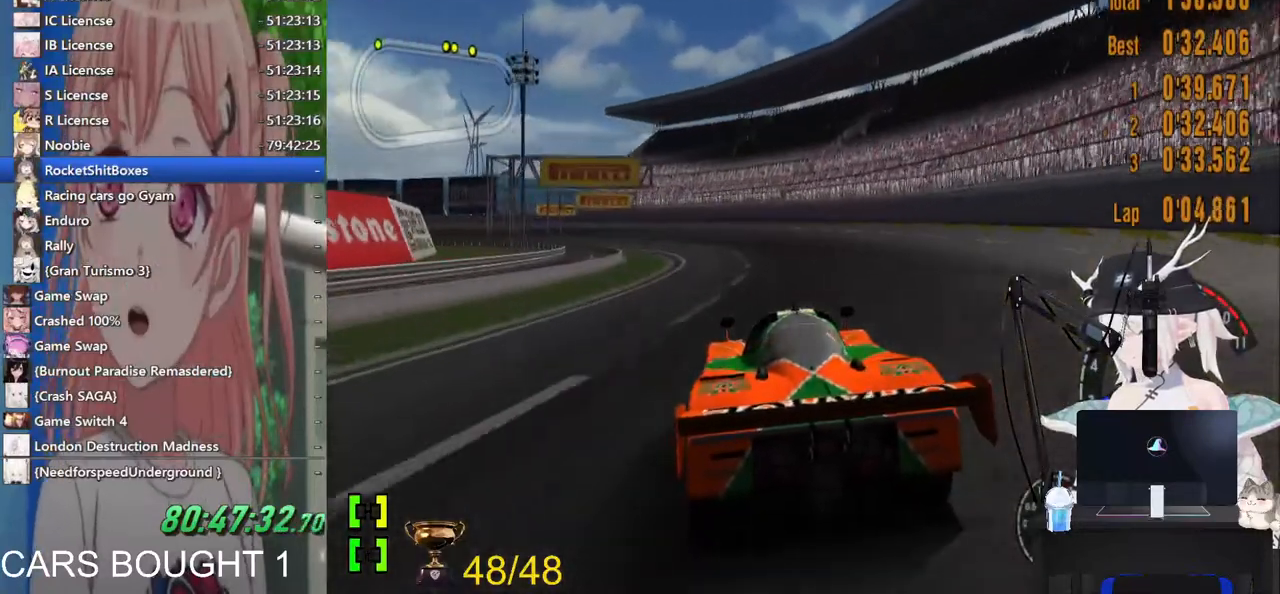
{"dt_ms": 500, "buttons": [], "left_stick": "center", "right_stick": "up", "events": [[483, "left_stick", "center"]]}
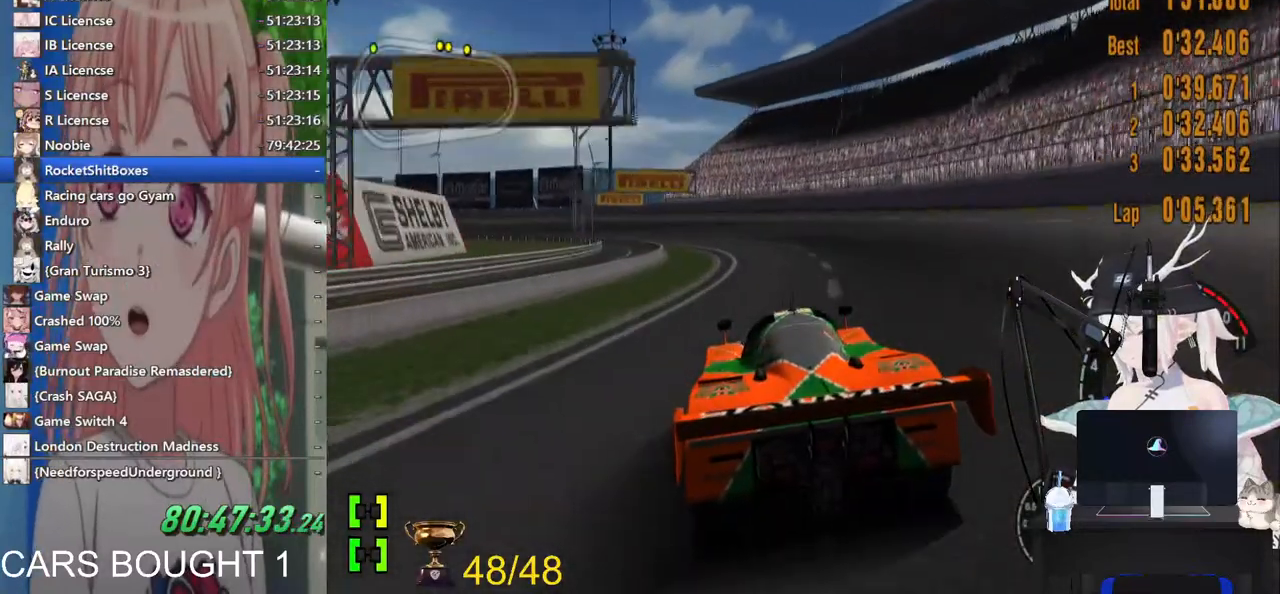
{"dt_ms": 500, "buttons": [], "left_stick": "left", "right_stick": "up", "events": [[317, "left_stick", "left"]]}
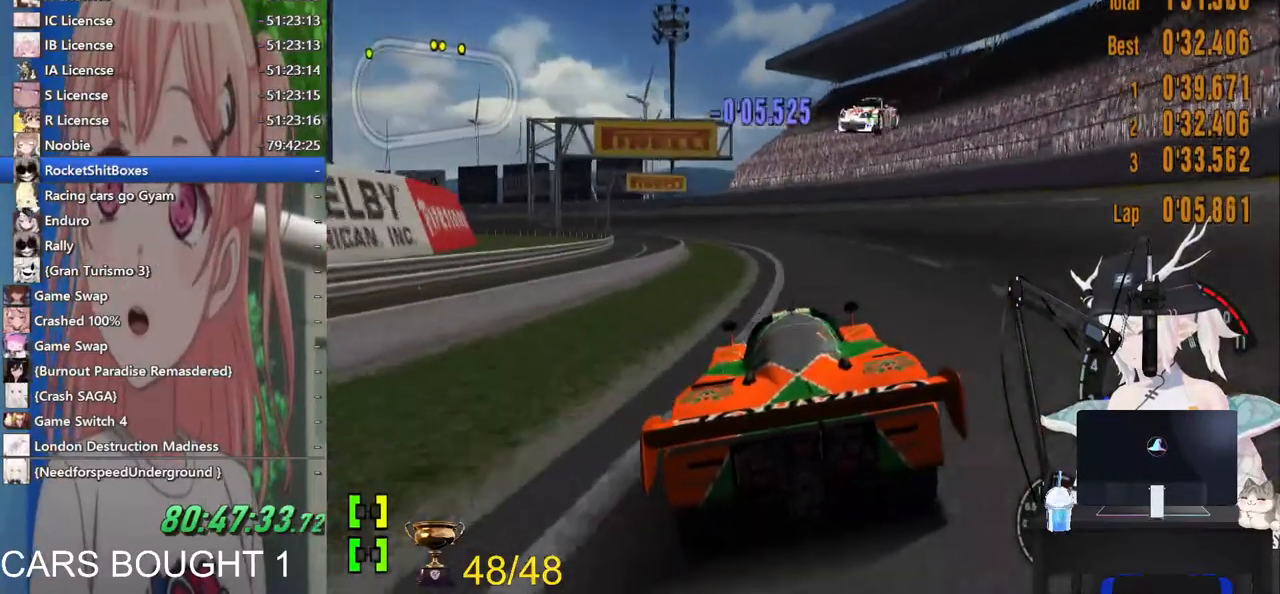
{"dt_ms": 500, "buttons": [], "left_stick": "left", "right_stick": "up", "events": []}
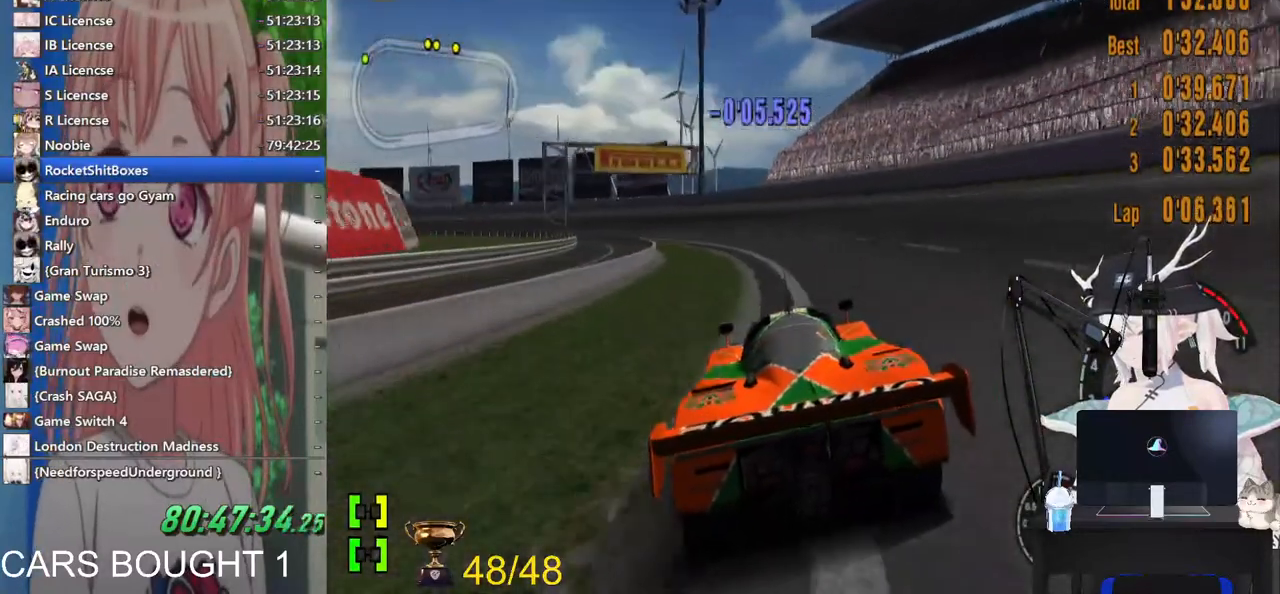
{"dt_ms": 1000, "buttons": [], "left_stick": "left", "right_stick": "up"}
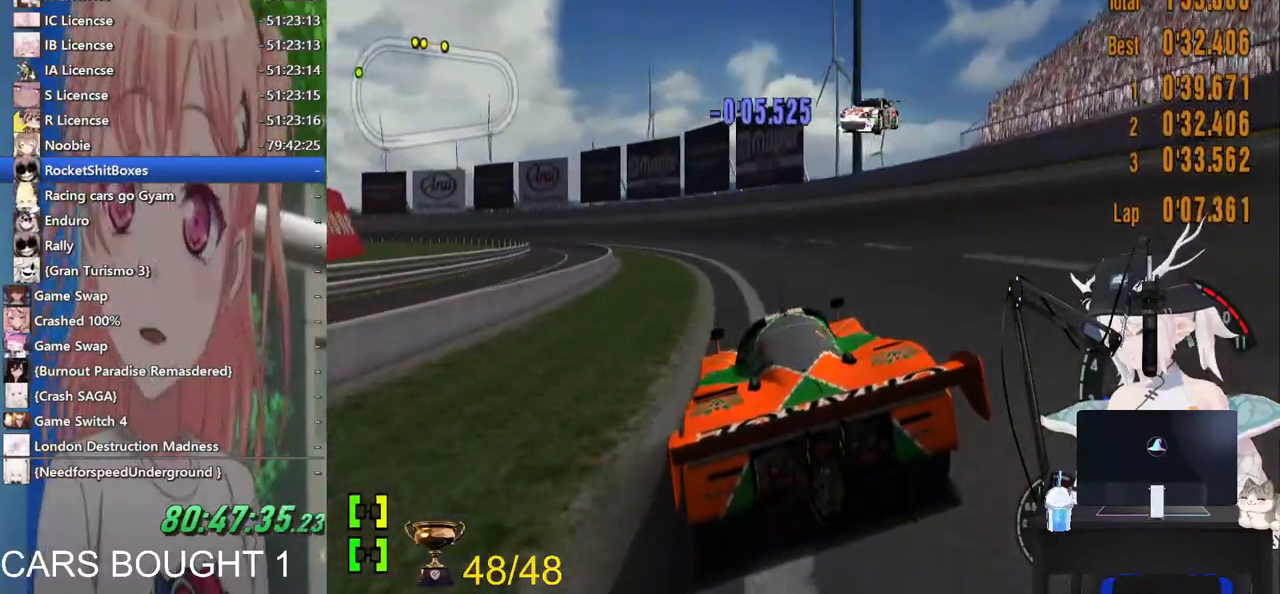
{"dt_ms": 500, "buttons": [], "left_stick": "left", "right_stick": "up", "events": []}
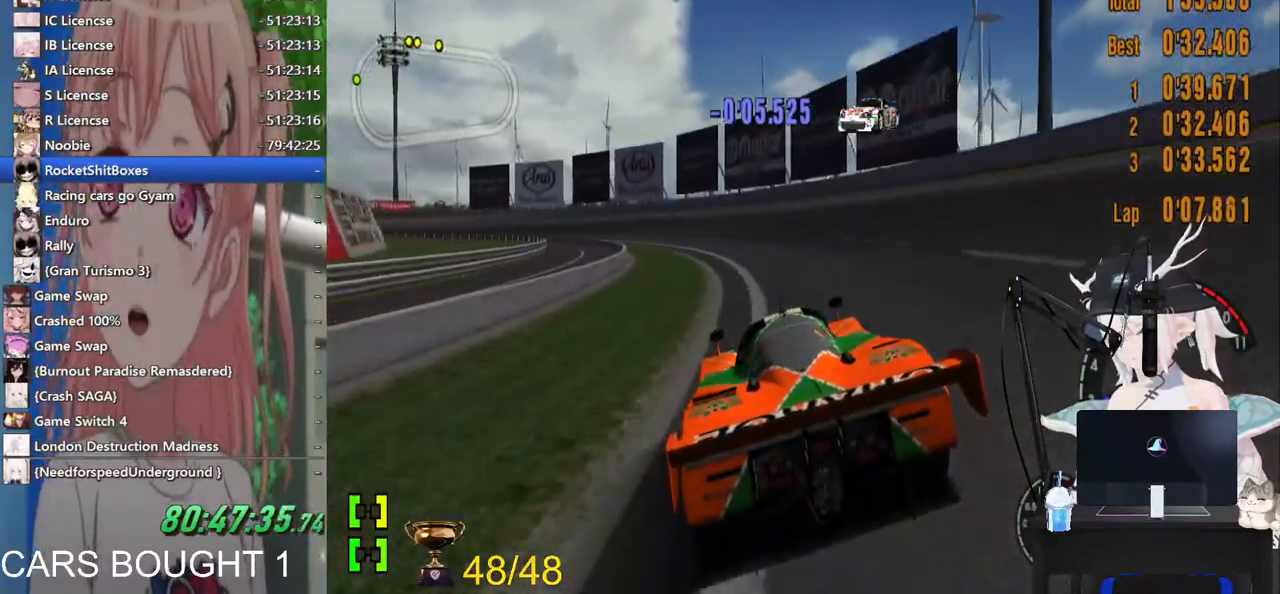
{"dt_ms": 500, "buttons": [], "left_stick": "left", "right_stick": "up", "events": []}
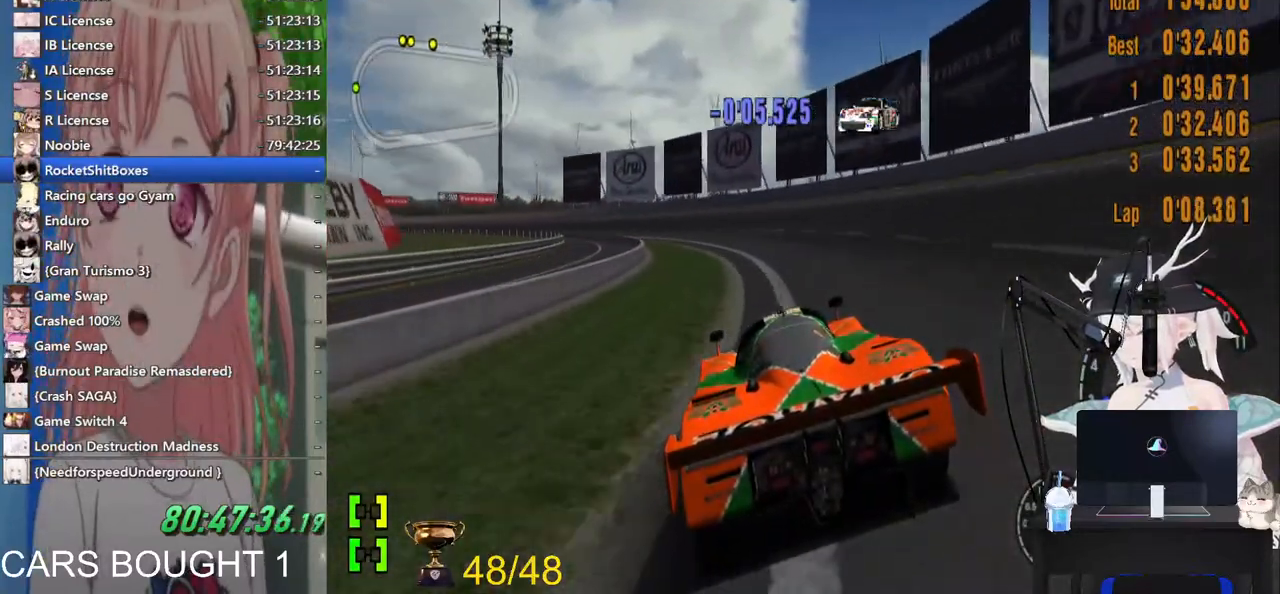
{"dt_ms": 500, "buttons": [], "left_stick": "left", "right_stick": "up", "events": []}
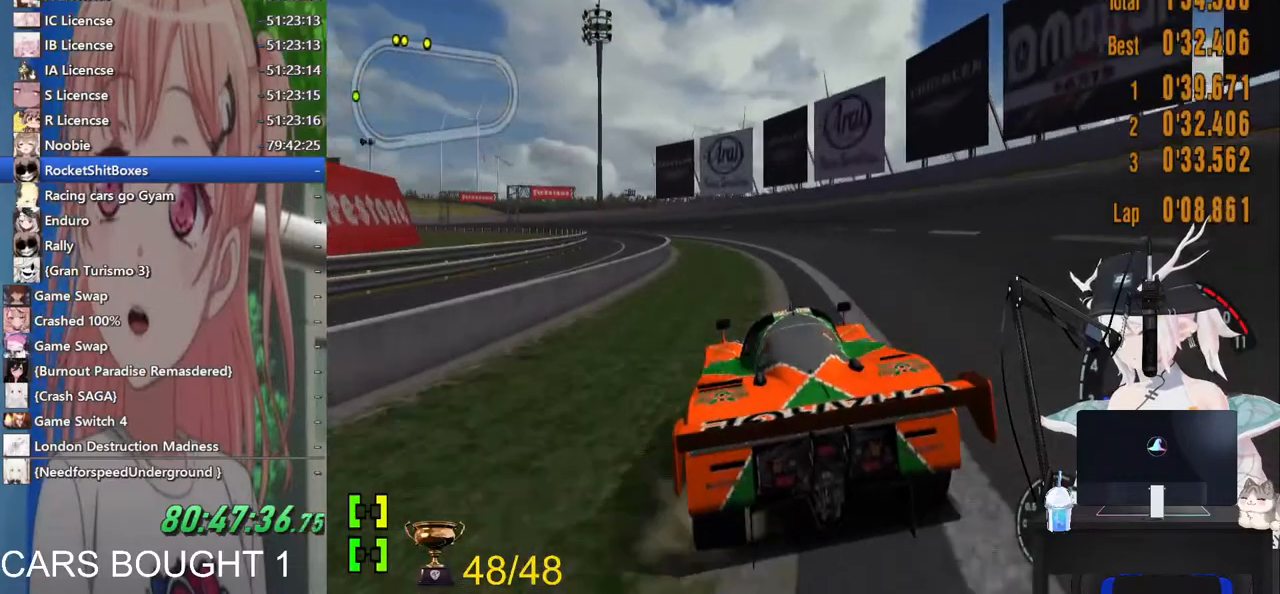
{"dt_ms": 500, "buttons": [], "left_stick": "center", "right_stick": "up", "events": [[183, "left_stick", "center"]]}
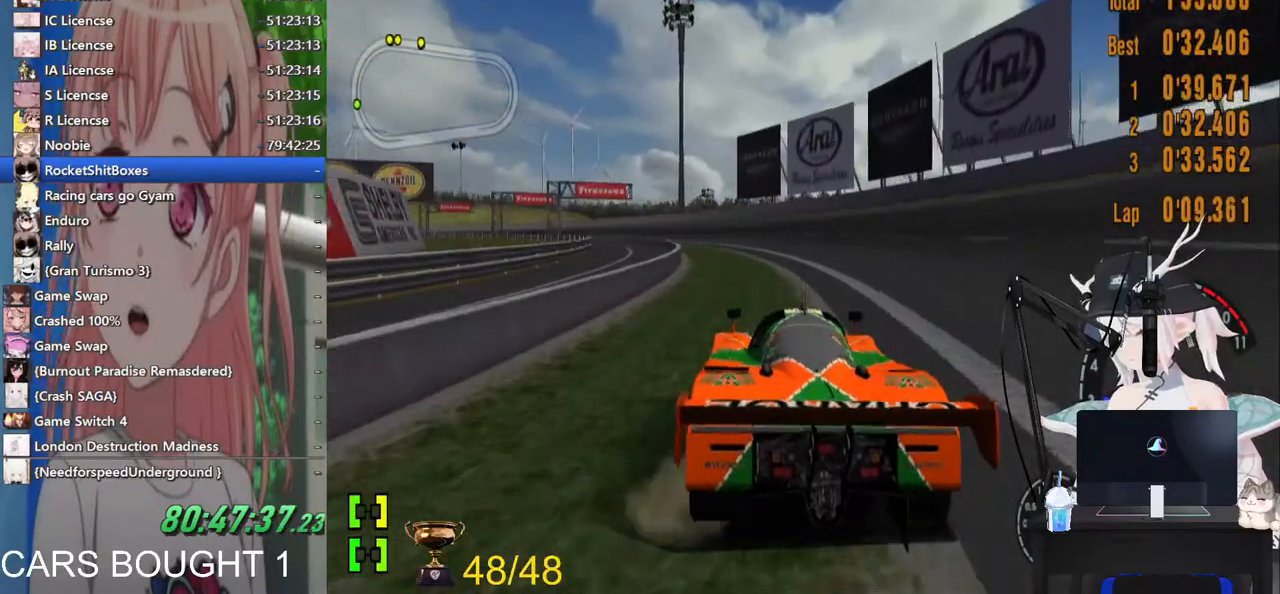
{"dt_ms": 500, "buttons": [], "left_stick": "left", "right_stick": "up", "events": [[17, "left_stick", "left"]]}